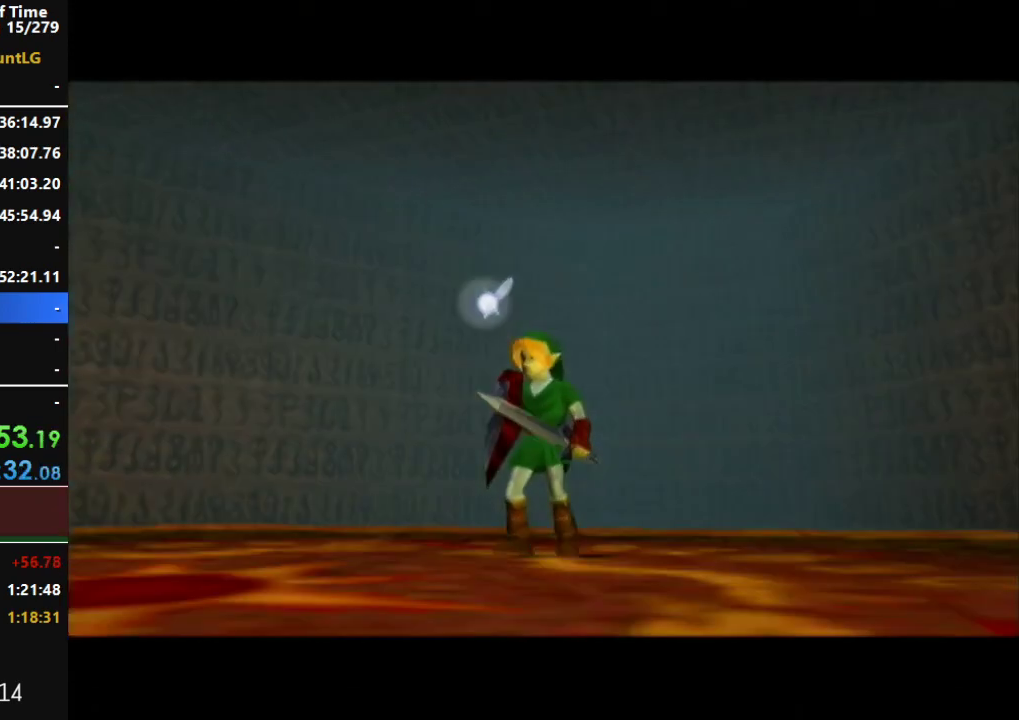
Gameplay with a controller (Nintendo layout); each line is a JSON object with the inputs held at the frame after it. "events" lists button and stick changes between this image and that frame as [ms after this image, input, new state], when the widget could be followed in between. Not read: L3 R3.
{"buttons": ["A"], "left_stick": "up-left", "right_stick": "center", "events": [[33, "left_stick", "left"], [133, "A", "down"], [150, "L1", "down"], [183, "left_stick", "up-left"], [350, "L1", "up"]]}
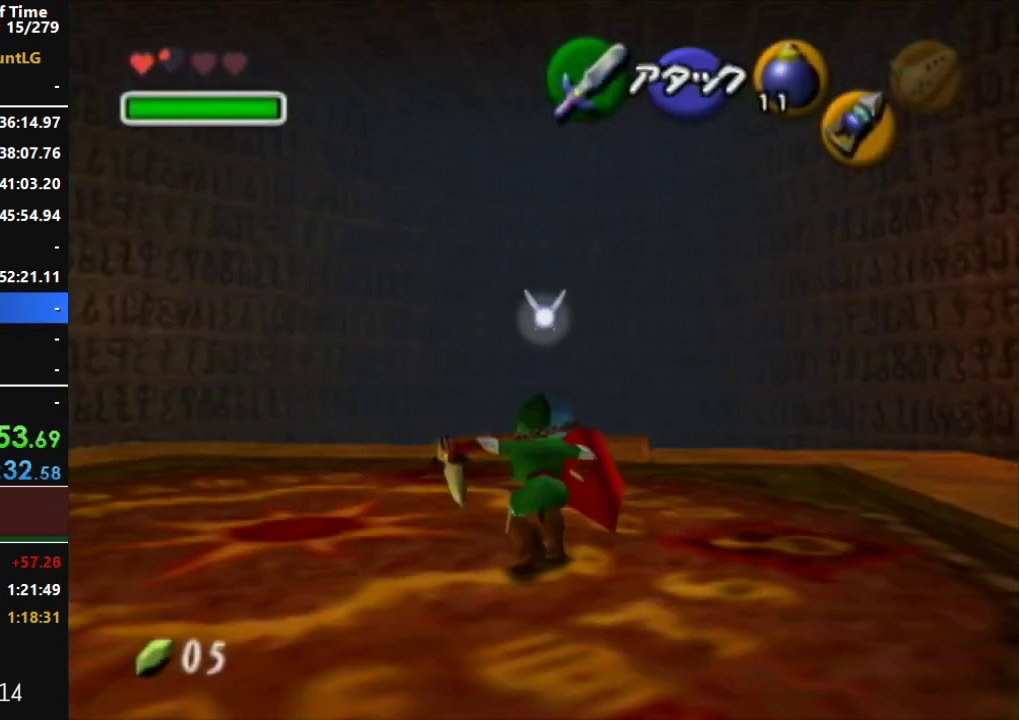
{"buttons": ["A", "L1"], "left_stick": "down-left", "right_stick": "center", "events": [[317, "A", "up"], [317, "left_stick", "down"], [467, "A", "down"], [467, "L1", "down"], [467, "left_stick", "down-left"]]}
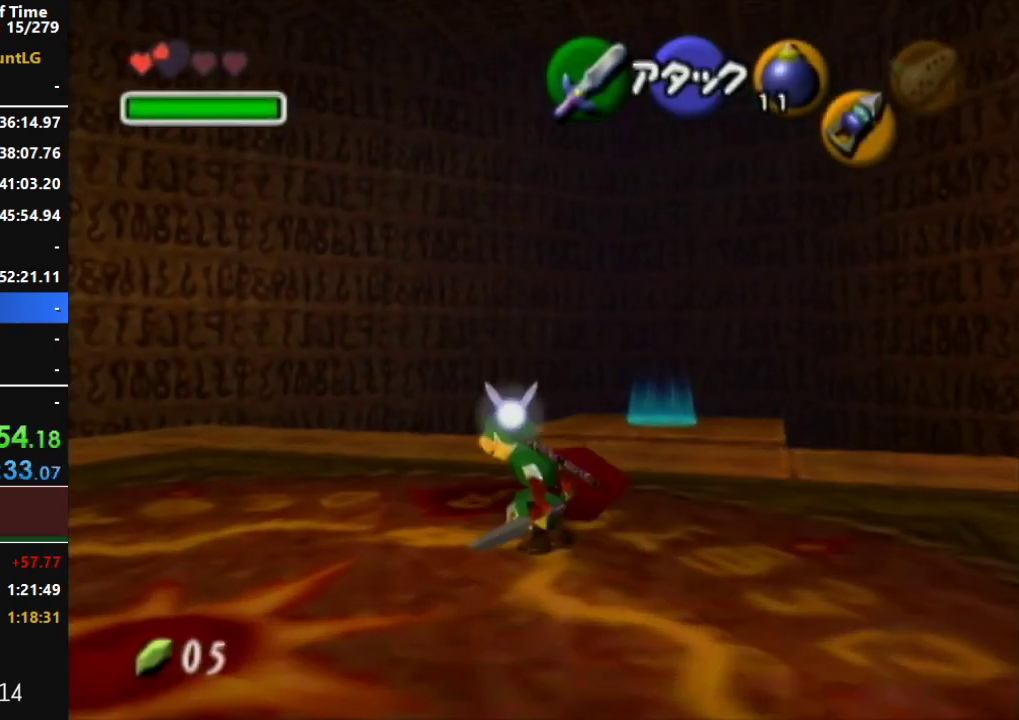
{"buttons": ["A"], "left_stick": "up", "right_stick": "center", "events": [[100, "left_stick", "up-left"], [167, "L1", "up"], [217, "left_stick", "up"]]}
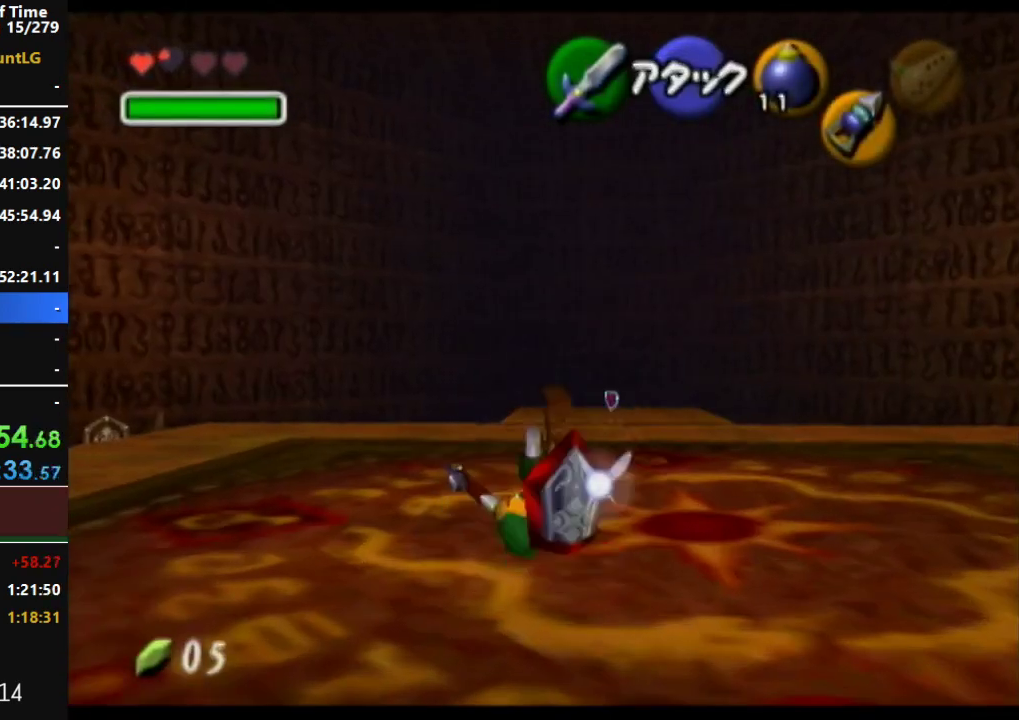
{"buttons": ["A"], "left_stick": "up-right", "right_stick": "center", "events": [[167, "left_stick", "up-right"], [217, "A", "up"], [367, "A", "down"]]}
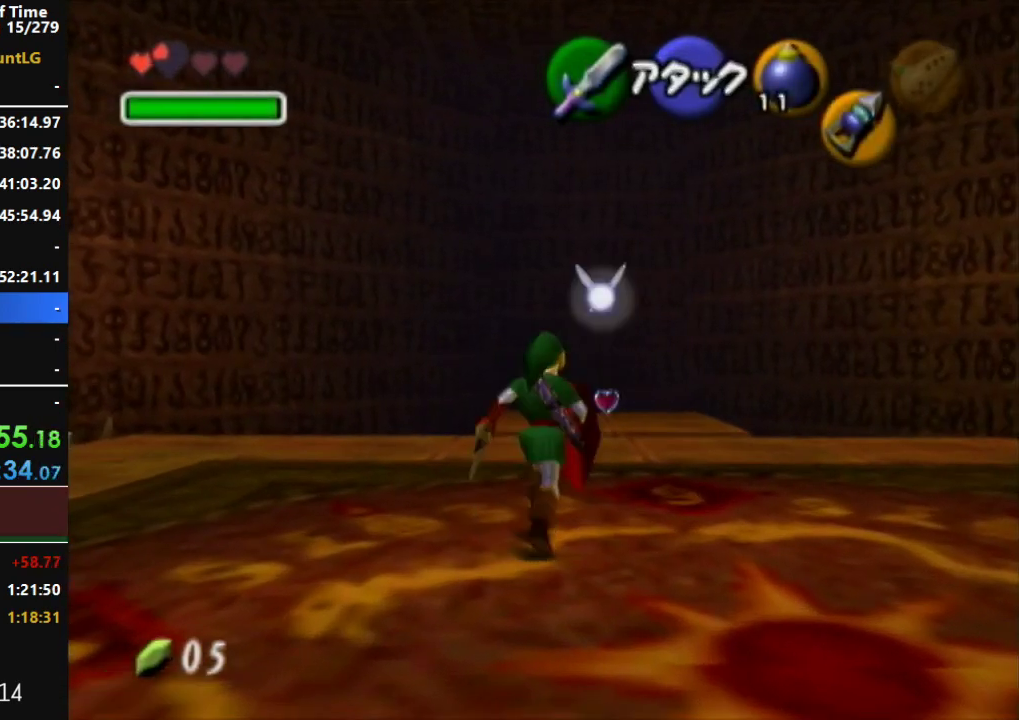
{"buttons": ["A"], "left_stick": "up", "right_stick": "center", "events": [[400, "left_stick", "up"]]}
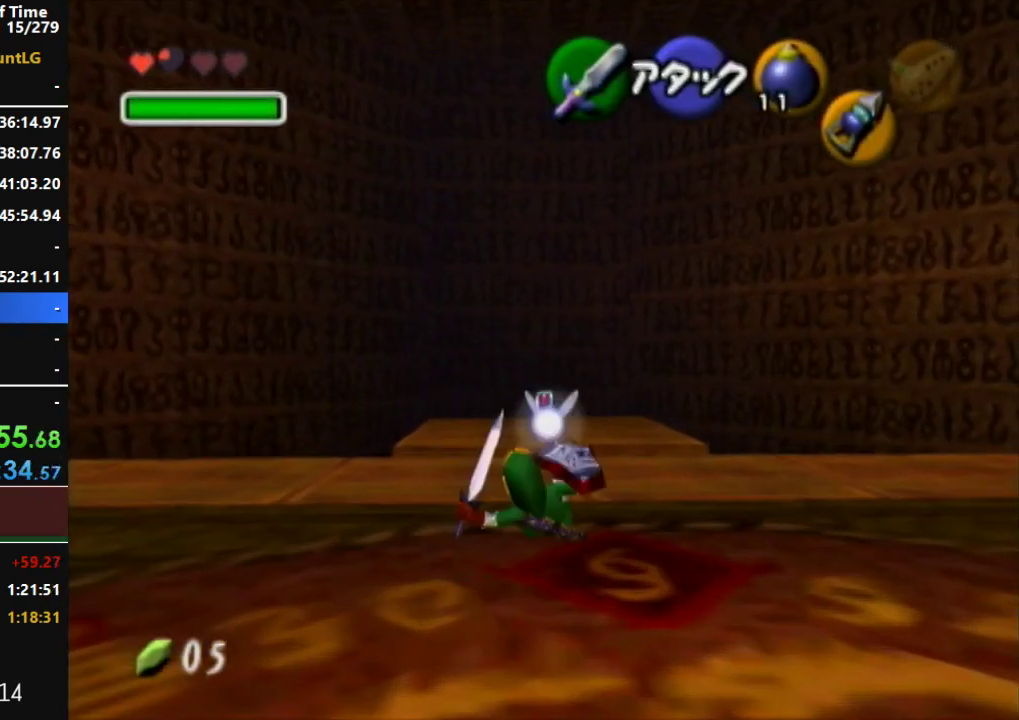
{"buttons": ["A"], "left_stick": "up", "right_stick": "center", "events": [[167, "A", "up"], [283, "A", "down"]]}
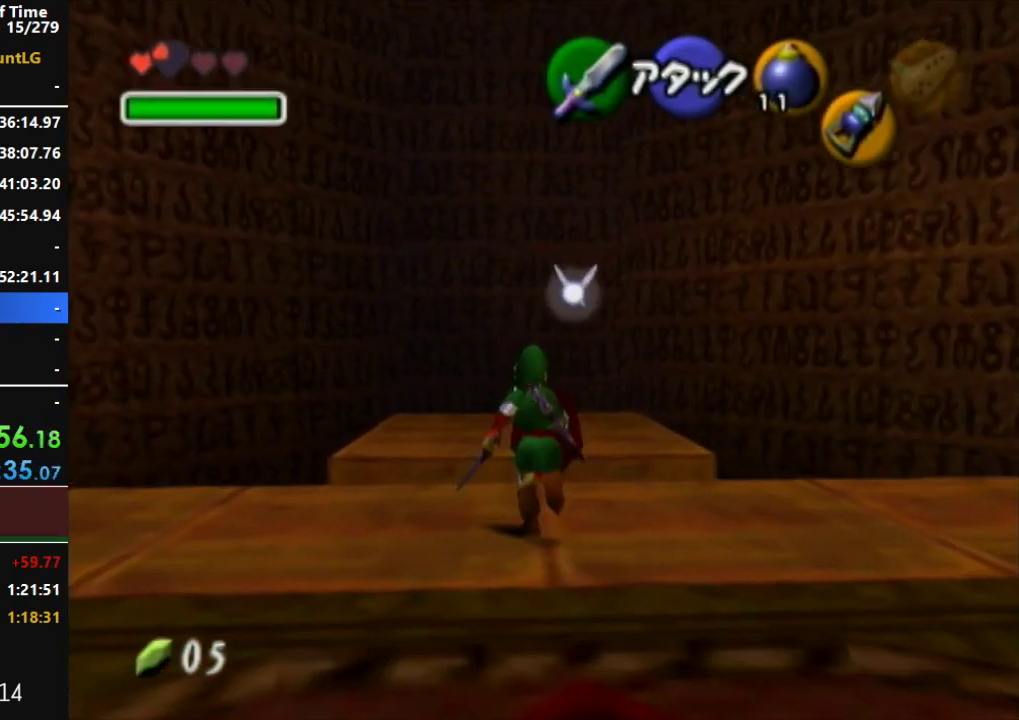
{"buttons": [], "left_stick": "up", "right_stick": "center", "events": [[467, "A", "up"]]}
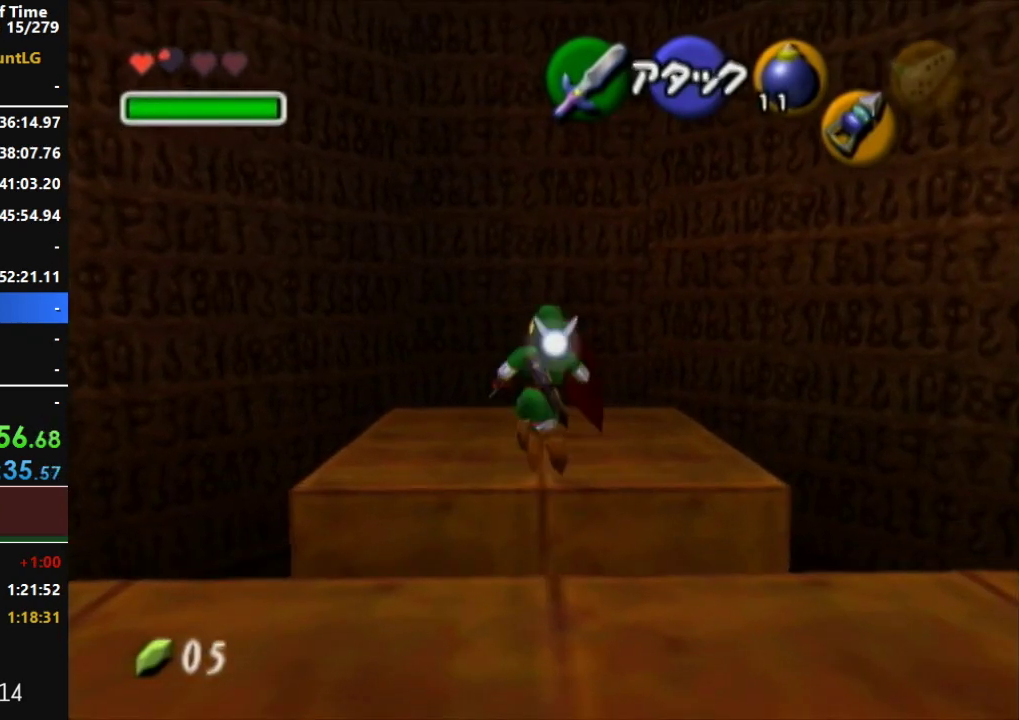
{"buttons": [], "left_stick": "up", "right_stick": "center", "events": [[433, "A", "down"], [500, "A", "up"]]}
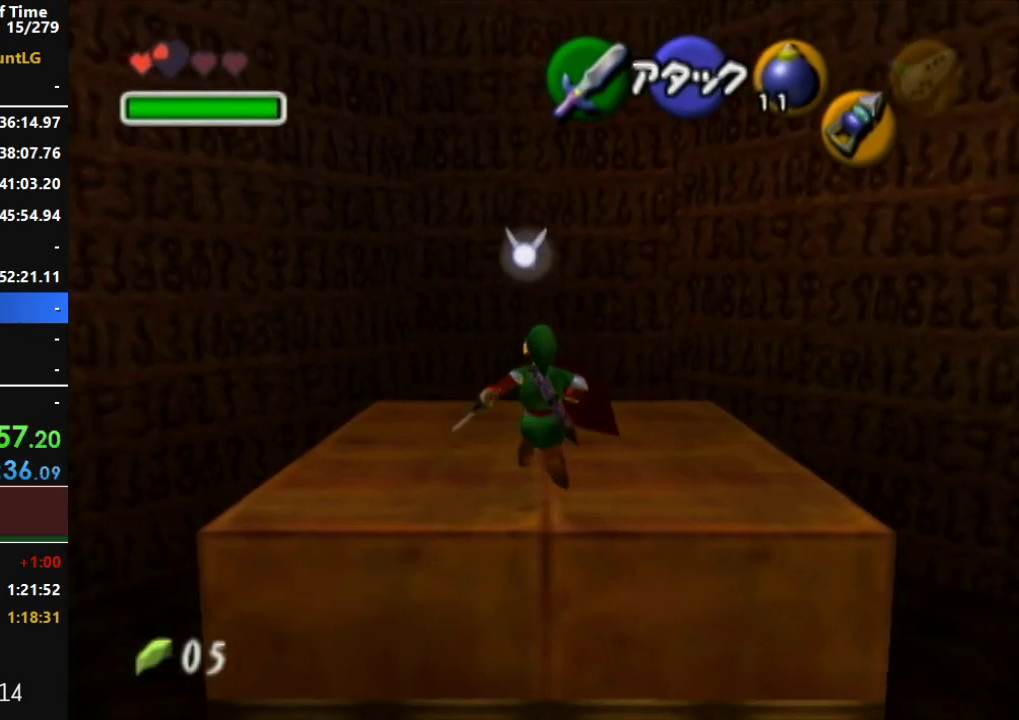
{"buttons": ["A"], "left_stick": "up", "right_stick": "center", "events": [[67, "A", "down"], [133, "A", "up"], [217, "A", "down"]]}
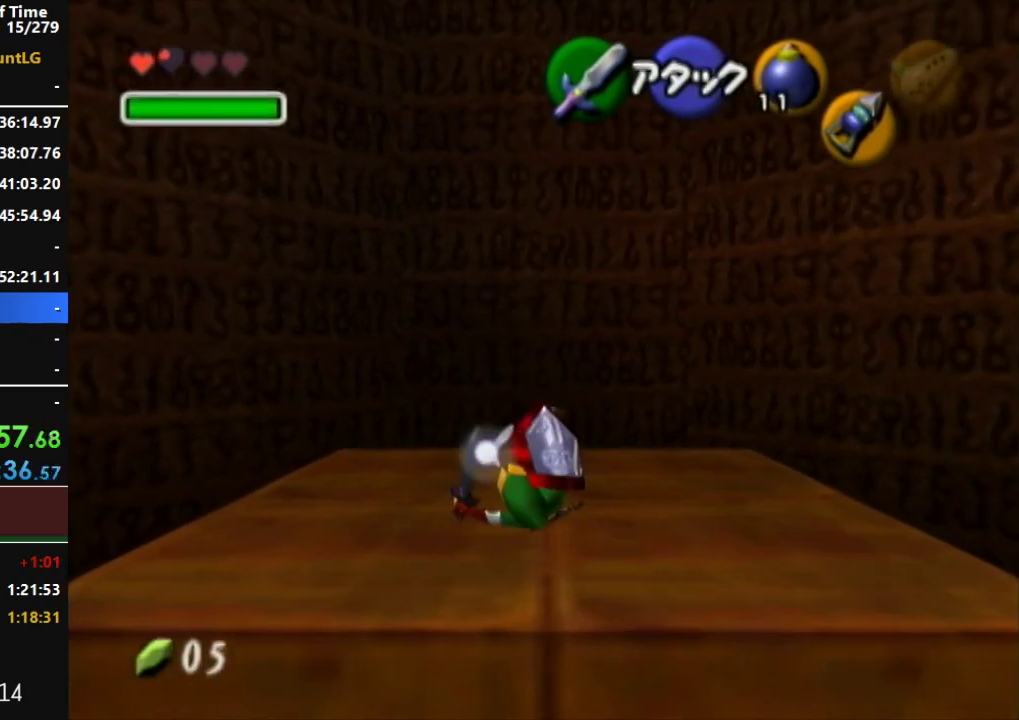
{"buttons": ["A"], "left_stick": "center", "right_stick": "center", "events": [[133, "left_stick", "center"], [183, "A", "up"], [433, "A", "down"], [433, "B", "down"], [500, "B", "up"]]}
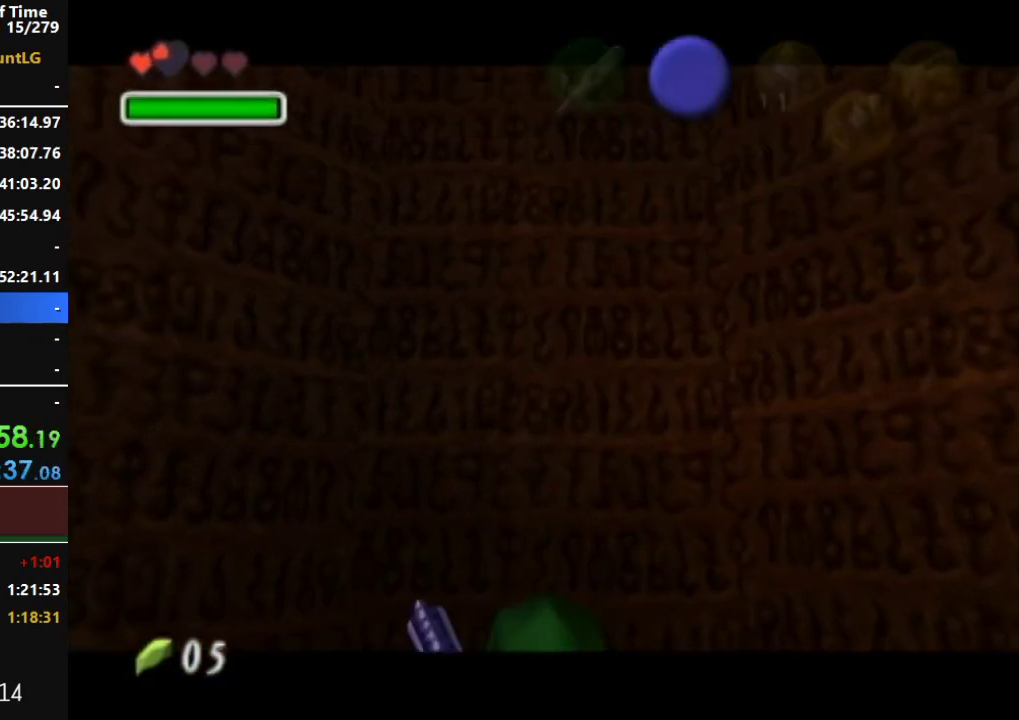
{"buttons": [], "left_stick": "center", "right_stick": "center", "events": [[33, "A", "up"], [100, "A", "down"], [133, "B", "down"], [183, "A", "up"], [183, "B", "up"], [250, "A", "down"], [367, "B", "down"], [433, "B", "up"], [467, "A", "up"]]}
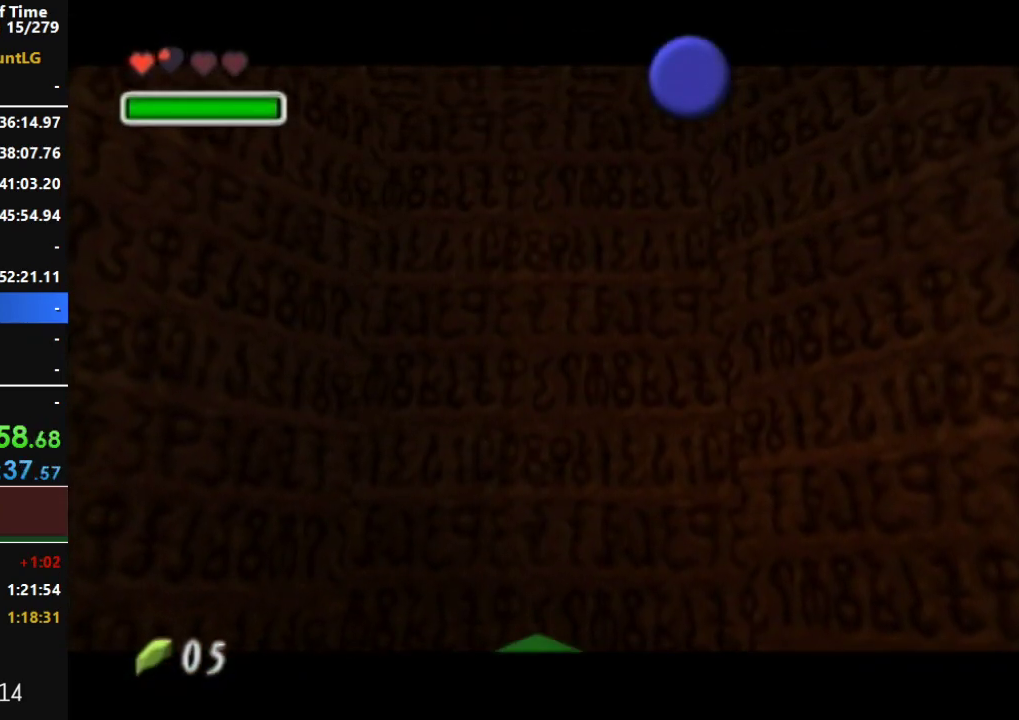
{"buttons": [], "left_stick": "down", "right_stick": "center", "events": [[33, "A", "down"], [33, "B", "down"], [100, "A", "up"], [100, "B", "up"], [183, "A", "down"], [250, "A", "up"], [317, "A", "down"], [317, "B", "down"], [350, "left_stick", "down"], [367, "A", "up"], [367, "B", "up"], [433, "A", "down"], [433, "B", "down"], [500, "A", "up"], [500, "B", "up"]]}
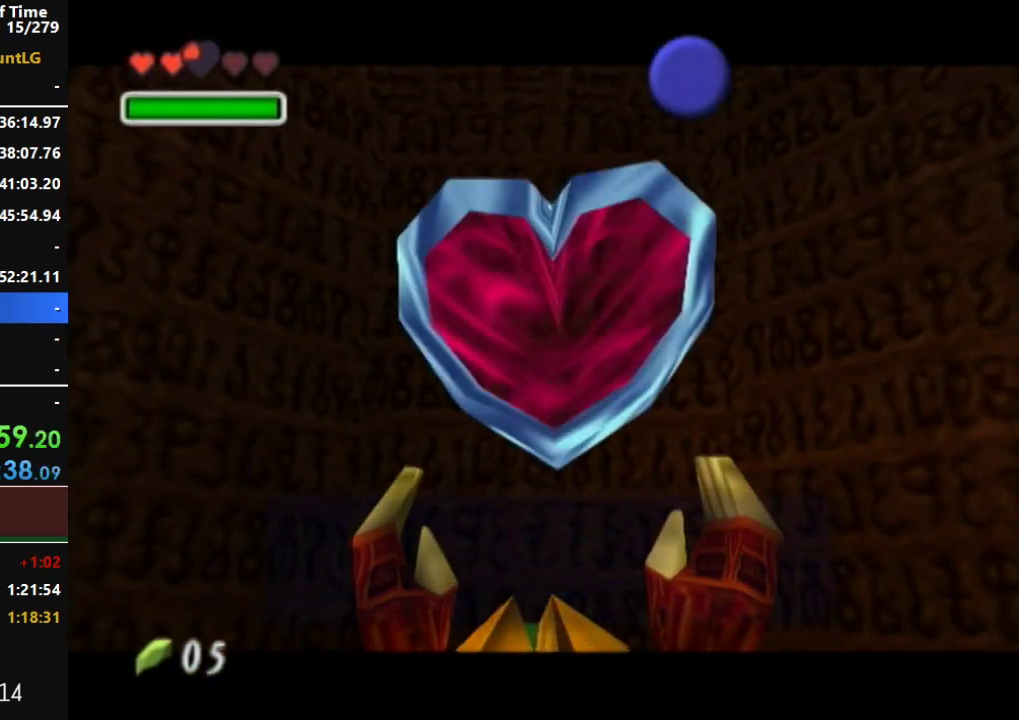
{"buttons": ["A", "B"], "left_stick": "down", "right_stick": "center", "events": [[100, "A", "down"], [100, "B", "down"], [167, "A", "up"], [167, "B", "up"], [217, "A", "down"], [217, "B", "down"], [317, "A", "up"], [317, "B", "up"], [383, "A", "down"], [433, "A", "up"], [500, "A", "down"], [500, "B", "down"]]}
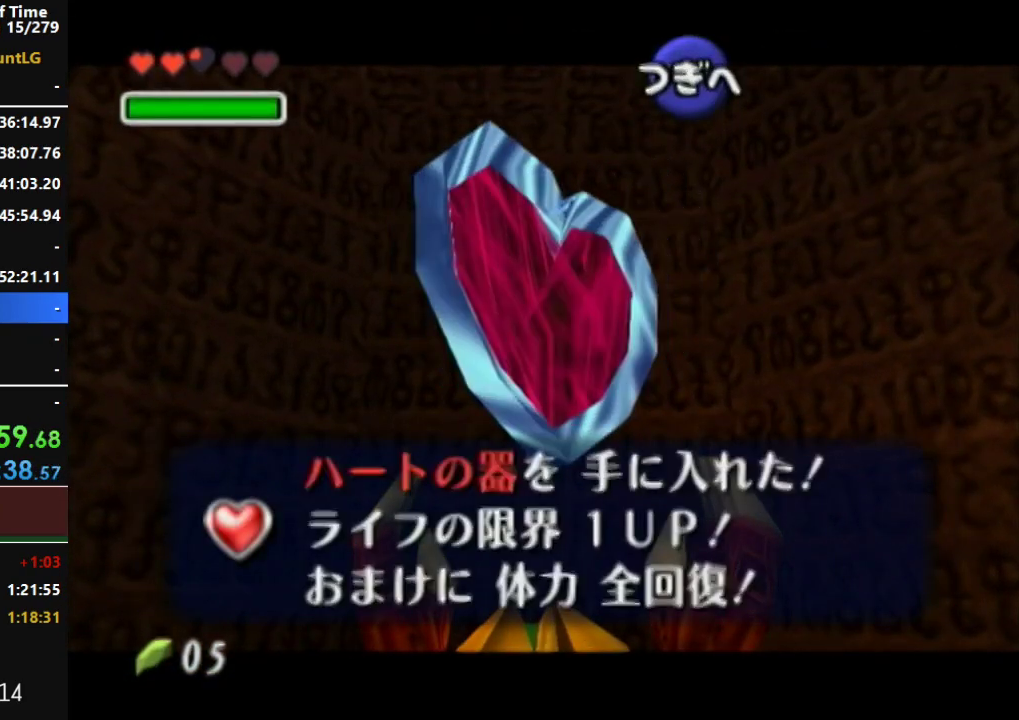
{"buttons": [], "left_stick": "down", "right_stick": "center", "events": [[100, "A", "up"], [100, "B", "up"]]}
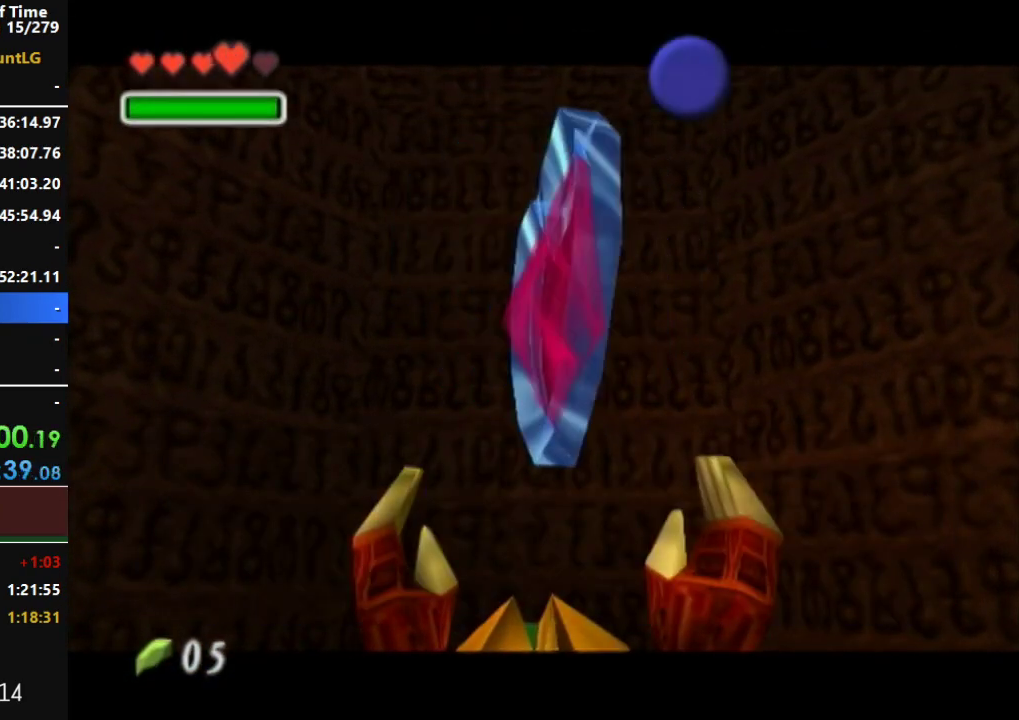
{"buttons": ["A"], "left_stick": "down", "right_stick": "center", "events": [[183, "A", "down"], [250, "A", "up"], [317, "A", "down"], [383, "A", "up"], [433, "A", "down"]]}
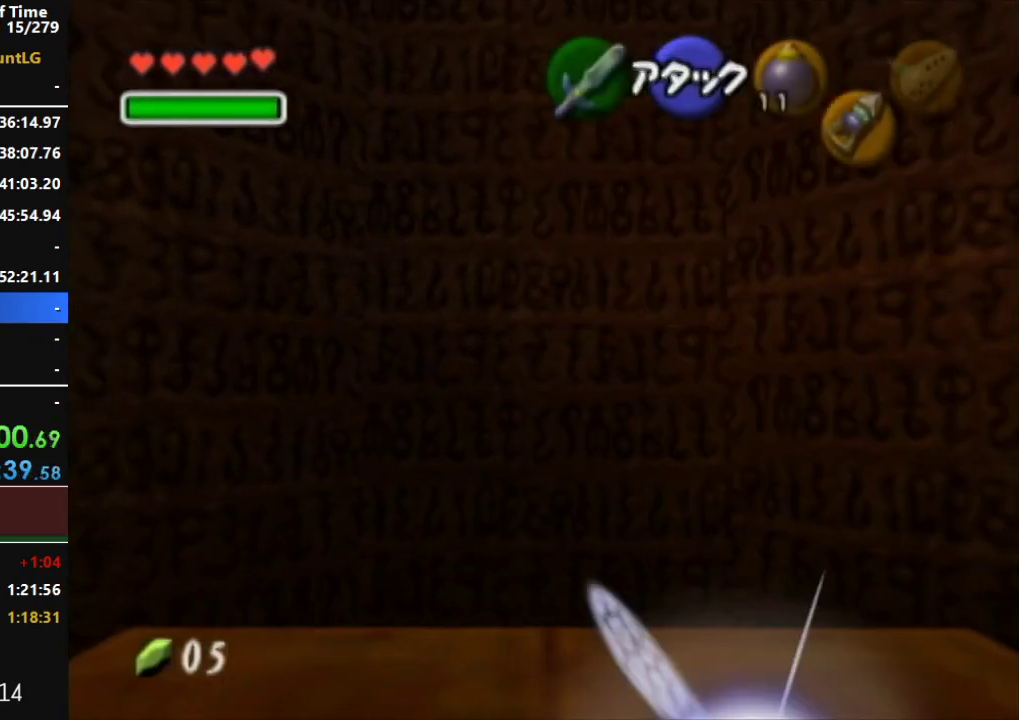
{"buttons": ["L1"], "left_stick": "up", "right_stick": "center", "events": [[33, "A", "up"], [100, "A", "down"], [383, "L1", "down"], [467, "A", "up"], [500, "left_stick", "up"]]}
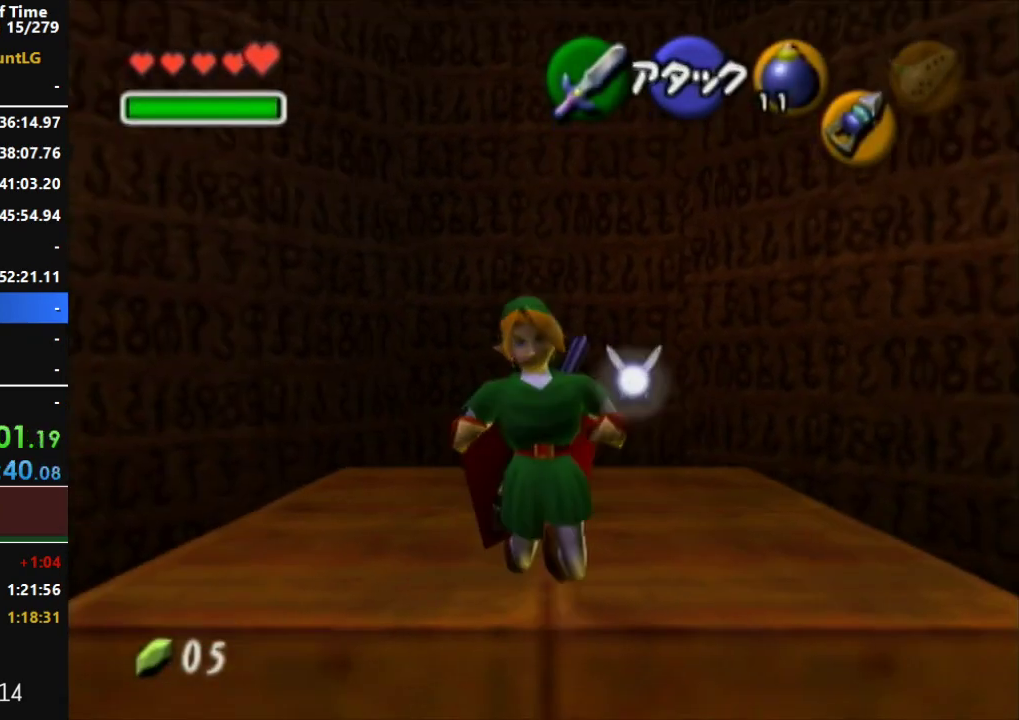
{"buttons": [], "left_stick": "up", "right_stick": "center", "events": [[67, "L1", "up"]]}
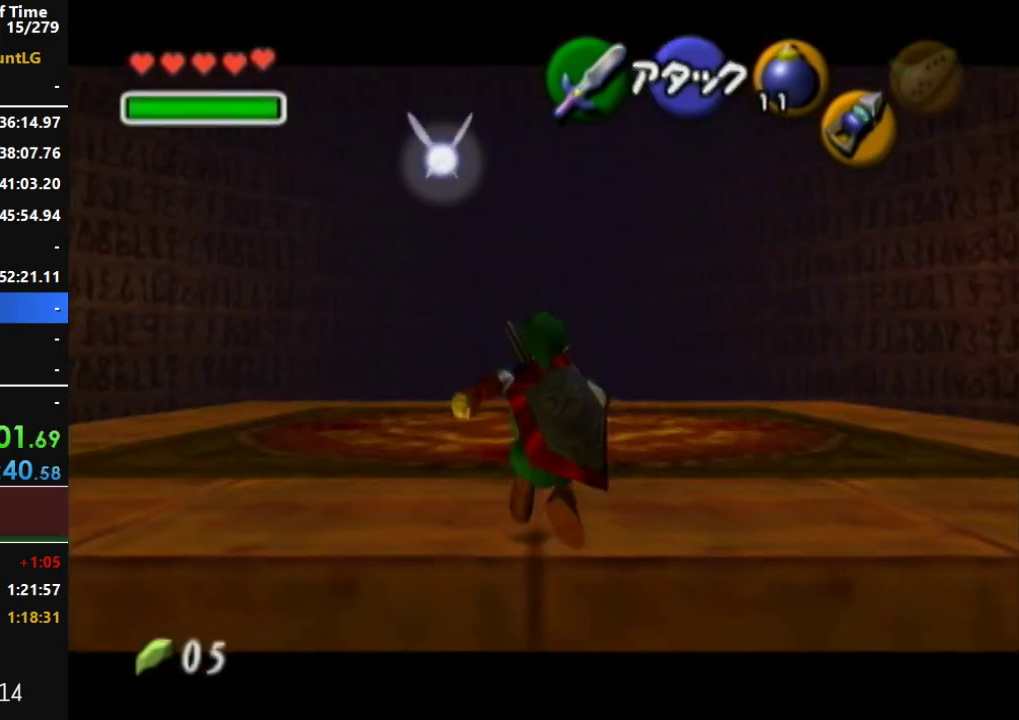
{"buttons": ["L1"], "left_stick": "up", "right_stick": "center", "events": [[183, "L1", "down"], [317, "L1", "up"], [317, "left_stick", "down"], [433, "L1", "down"], [467, "left_stick", "up"]]}
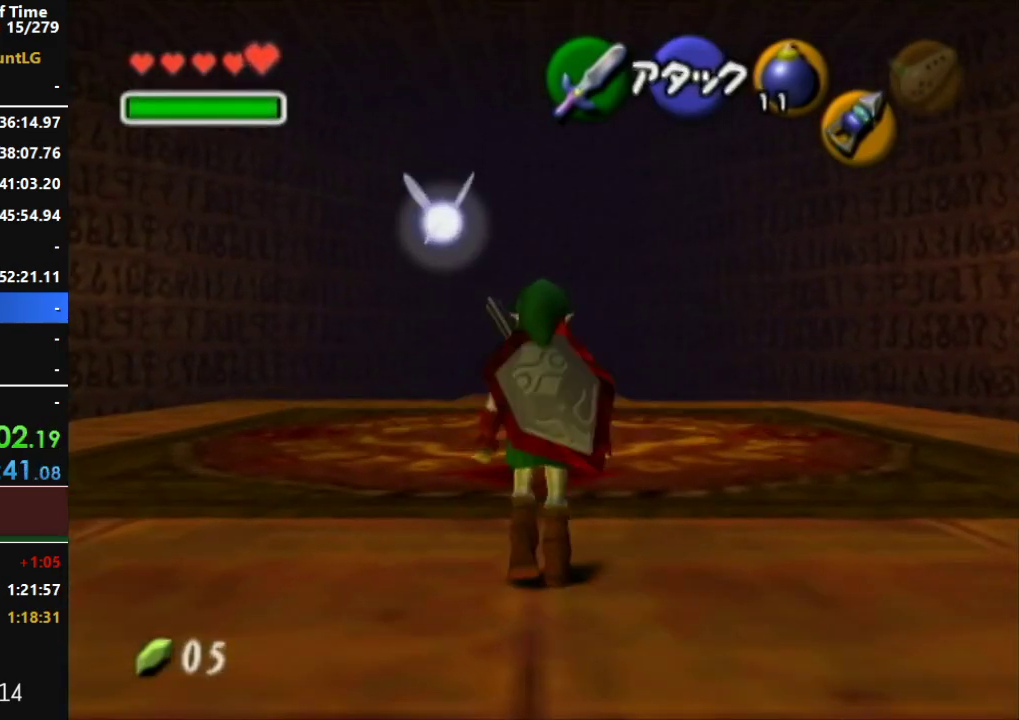
{"buttons": ["L1"], "left_stick": "up", "right_stick": "center", "events": []}
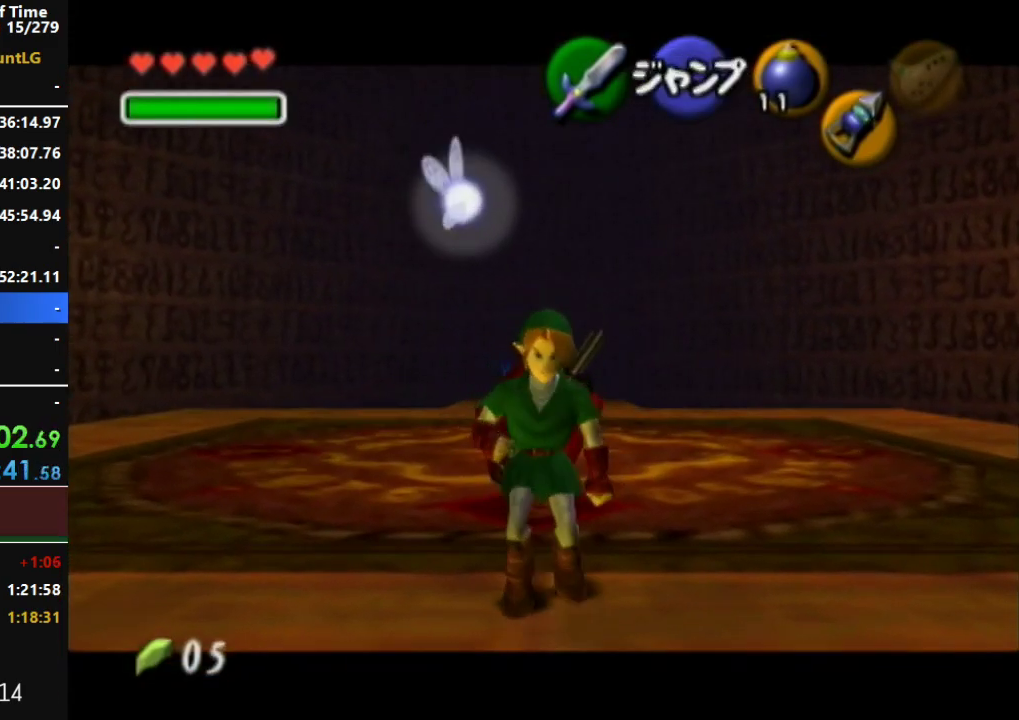
{"buttons": ["L1"], "left_stick": "up", "right_stick": "center", "events": []}
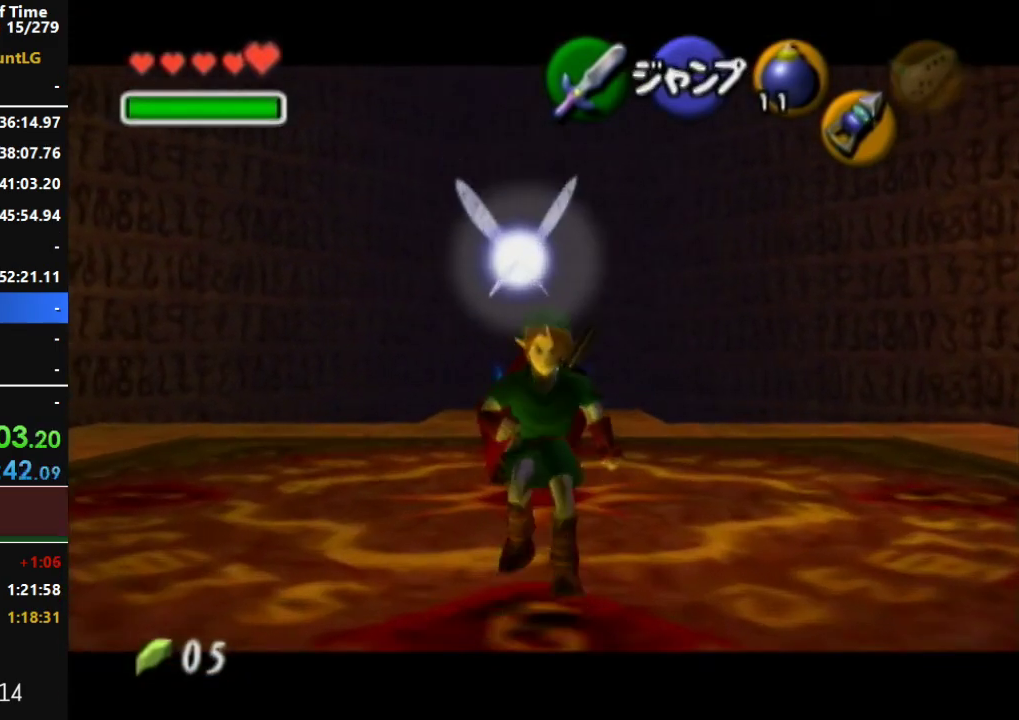
{"buttons": ["L1"], "left_stick": "up", "right_stick": "center", "events": []}
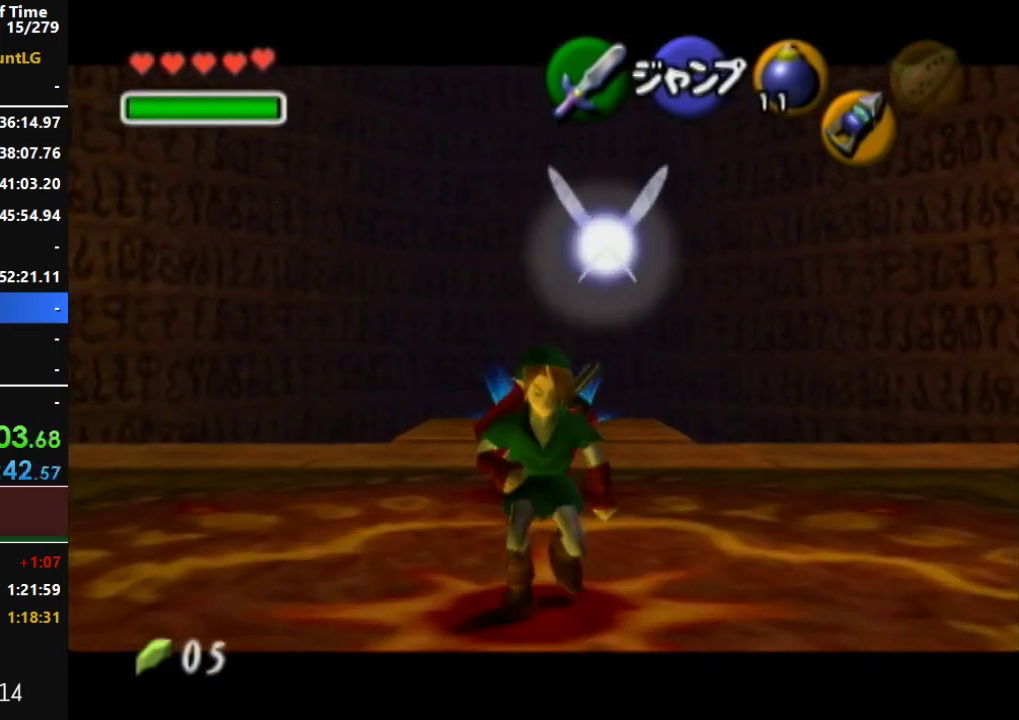
{"buttons": ["L1"], "left_stick": "up", "right_stick": "center", "events": []}
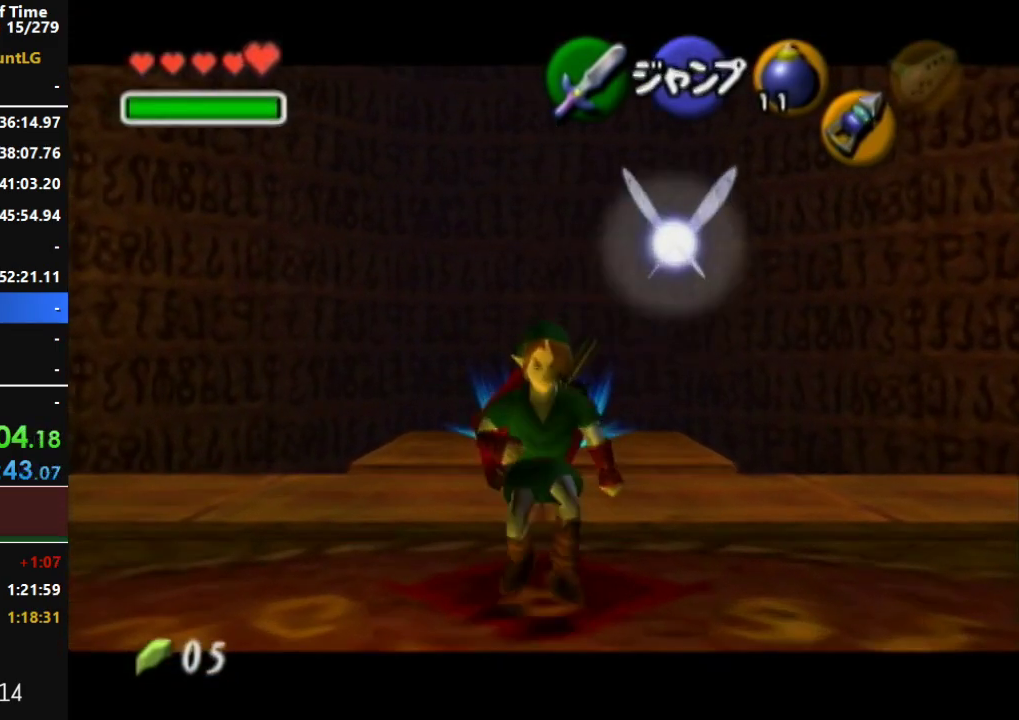
{"buttons": ["A"], "left_stick": "up", "right_stick": "center", "events": [[400, "L1", "up"], [467, "A", "down"]]}
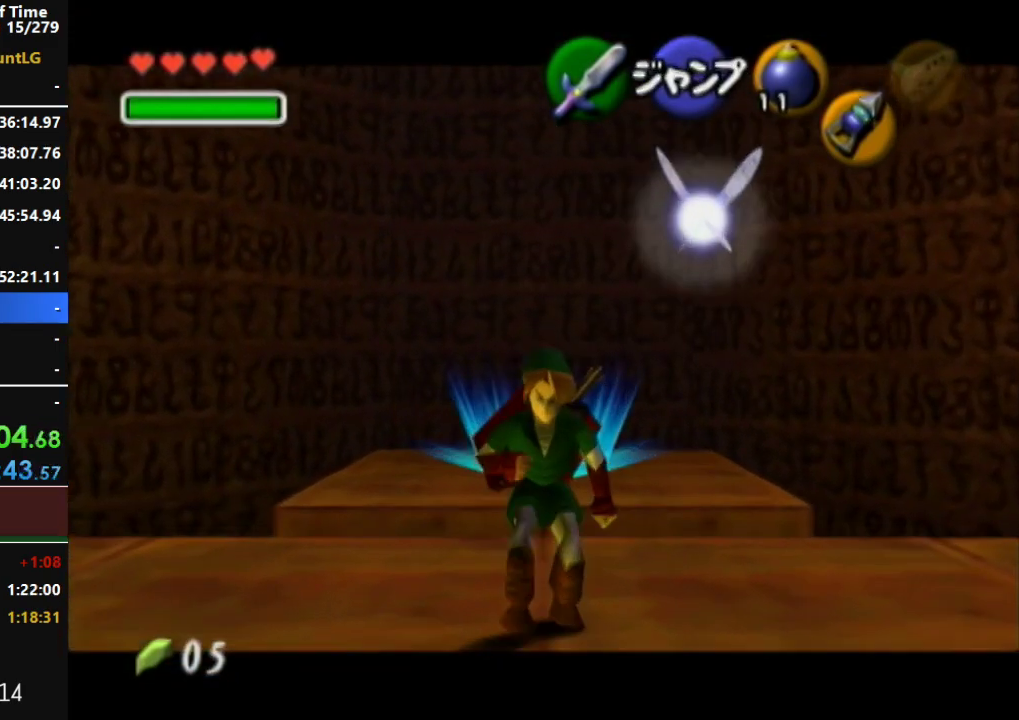
{"buttons": ["A"], "left_stick": "up", "right_stick": "center", "events": [[67, "A", "up"], [133, "A", "down"]]}
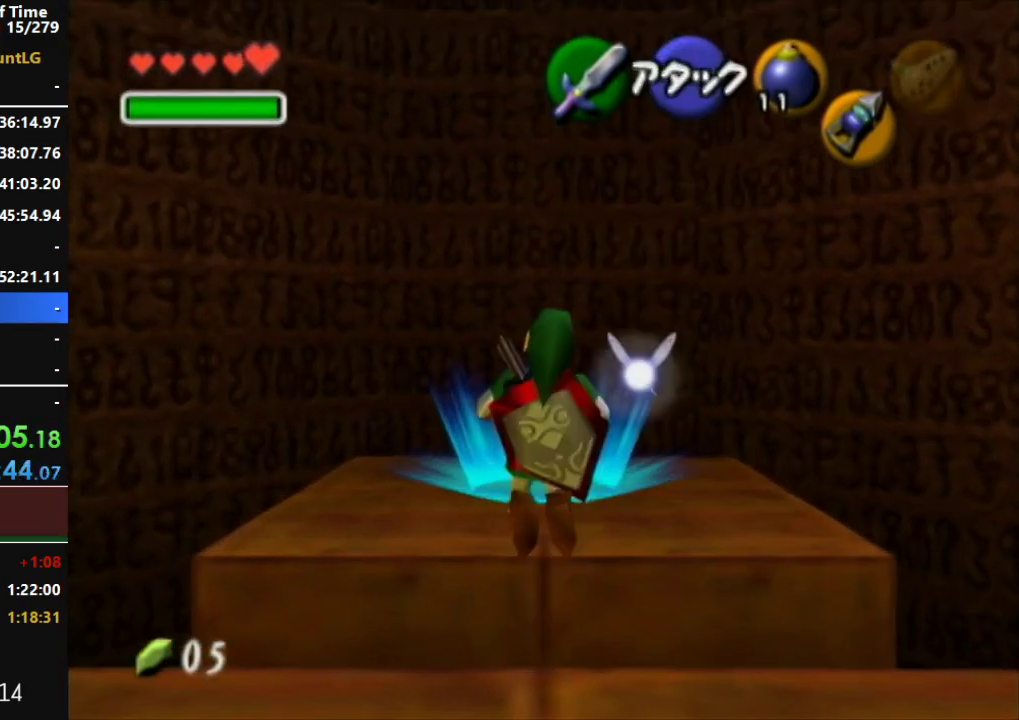
{"buttons": [], "left_stick": "up", "right_stick": "center", "events": [[33, "A", "up"], [183, "B", "down"], [283, "B", "up"], [383, "B", "down"], [467, "B", "up"]]}
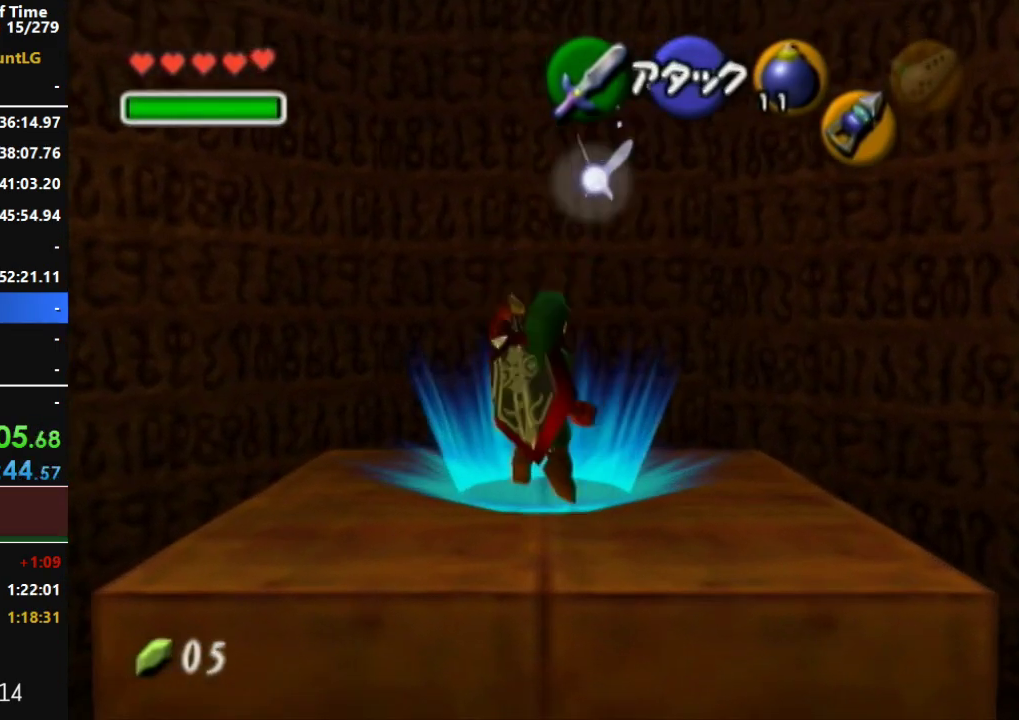
{"buttons": ["B"], "left_stick": "up", "right_stick": "center", "events": [[33, "B", "down"], [133, "B", "up"], [183, "B", "down"]]}
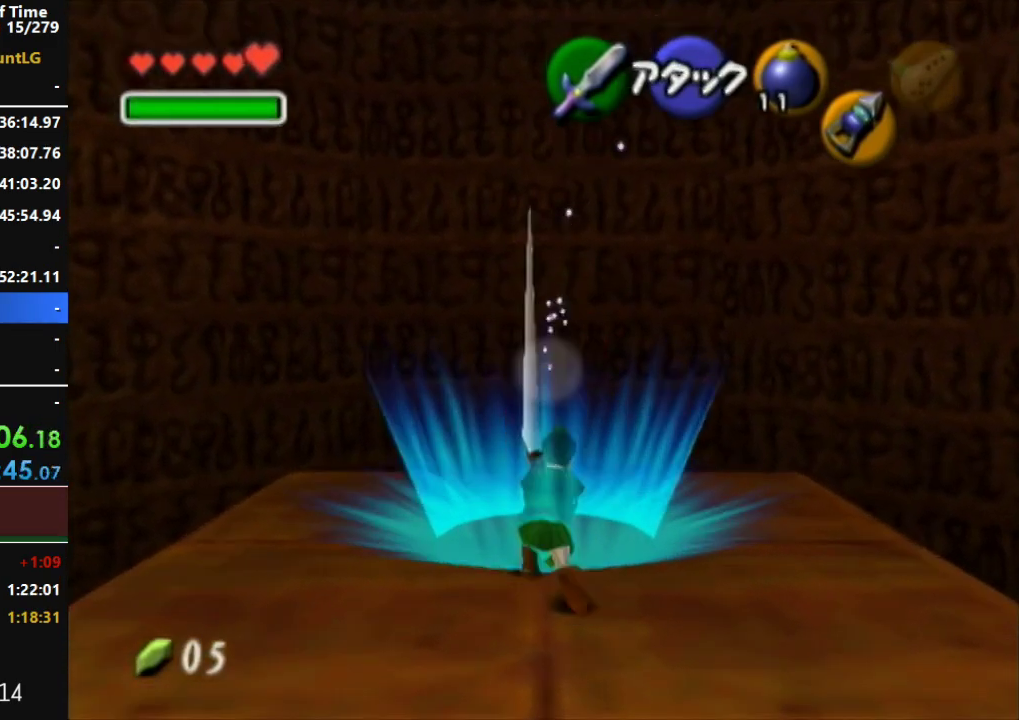
{"buttons": [], "left_stick": "center", "right_stick": "center", "events": [[67, "B", "up"], [117, "left_stick", "center"]]}